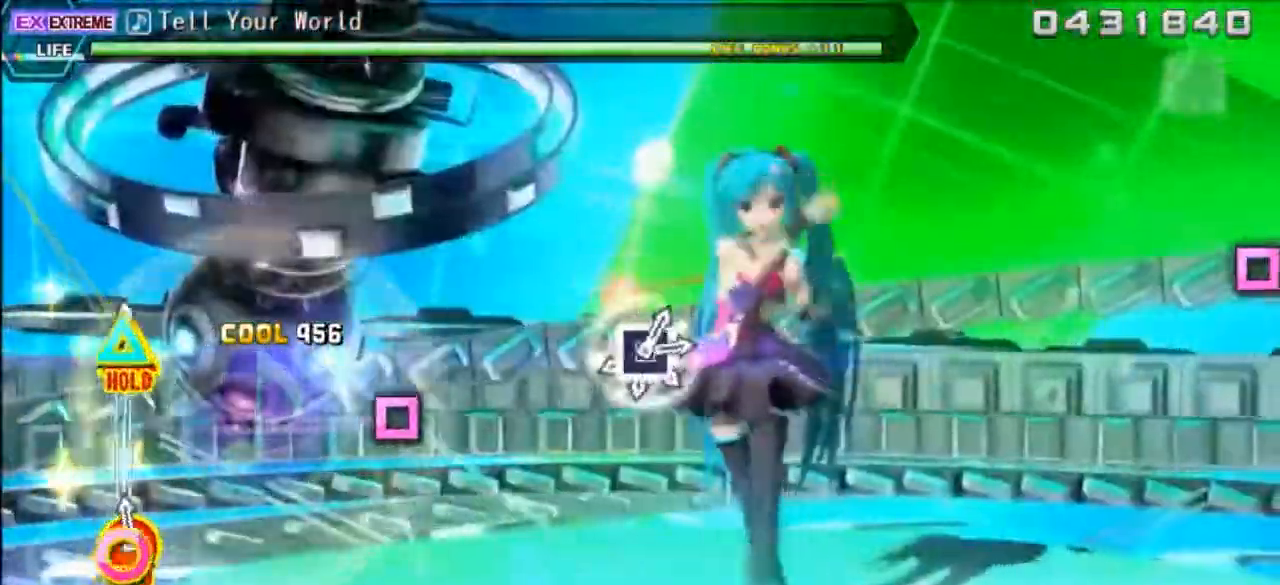
Gameplay with a controller (PlayStation layout); each line is a JSON object with the inputs held at the frame after it. "events" lists button and stick changes between this image and that frame as [ms after this image, input, new state], when the widget could be followed in between. Not read: L3 R3 left_stick right_stick.
{"buttons": ["SQUARE"], "events": [[33, "DPAD_UP", "down"], [67, "CIRCLE", "down"], [200, "CIRCLE", "up"], [217, "DPAD_UP", "up"], [433, "SQUARE", "down"]]}
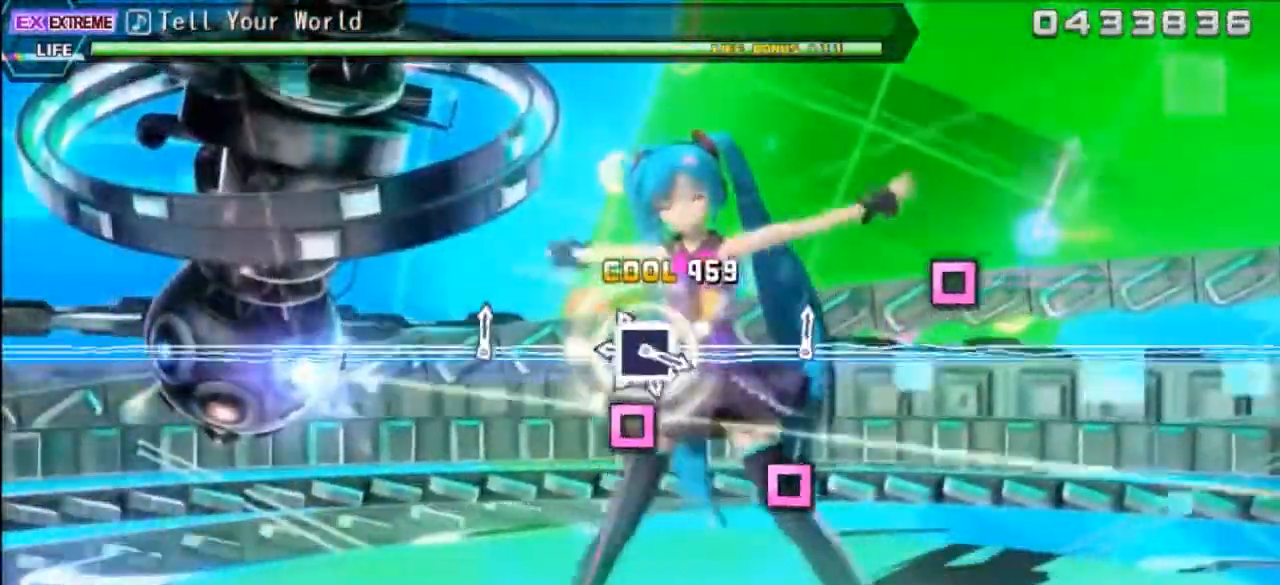
{"buttons": [], "events": [[67, "SQUARE", "up"], [150, "SQUARE", "down"], [233, "SQUARE", "up"], [333, "SQUARE", "down"], [433, "SQUARE", "up"]]}
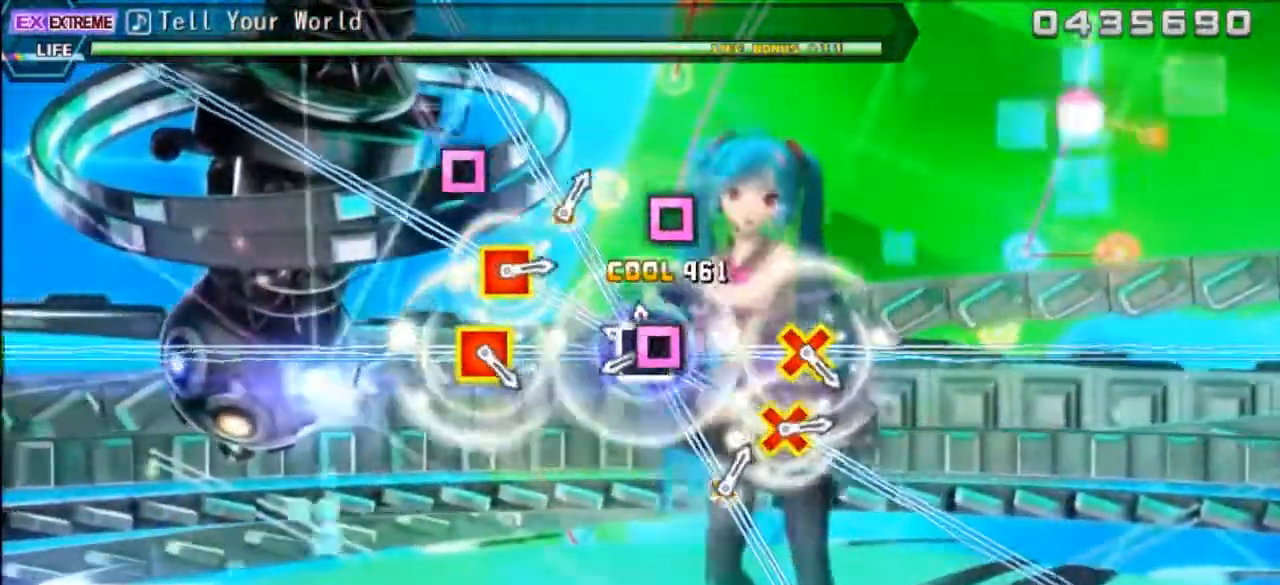
{"buttons": ["SQUARE"], "events": [[17, "SQUARE", "down"], [133, "SQUARE", "up"], [217, "SQUARE", "down"], [333, "SQUARE", "up"], [417, "SQUARE", "down"]]}
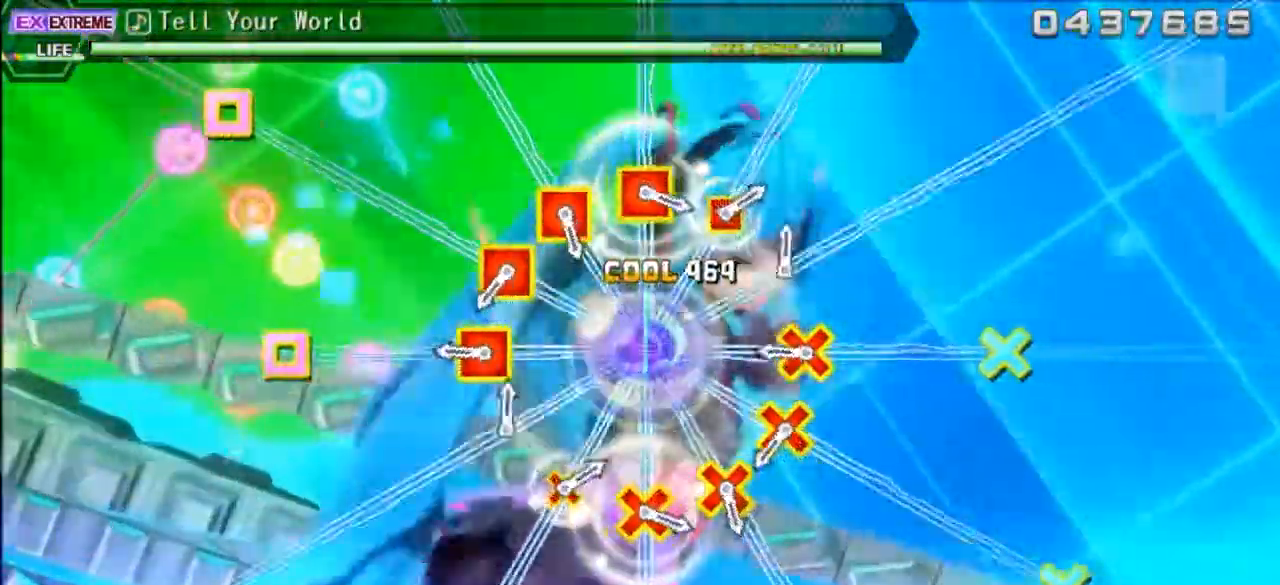
{"buttons": [], "events": [[50, "SQUARE", "up"], [300, "CROSS", "down"], [317, "SQUARE", "down"], [400, "SQUARE", "up"], [417, "CROSS", "up"]]}
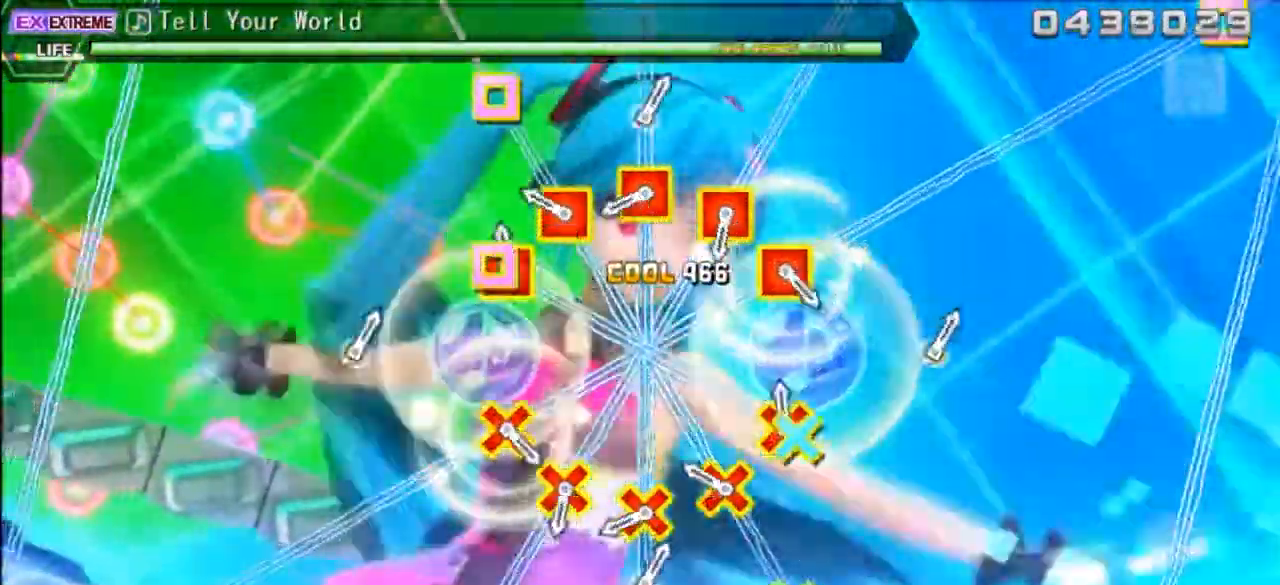
{"buttons": ["CROSS", "SQUARE"], "events": [[17, "CROSS", "down"], [17, "SQUARE", "down"], [100, "SQUARE", "up"], [117, "CROSS", "up"], [217, "CROSS", "down"], [233, "SQUARE", "down"], [317, "CROSS", "up"], [317, "SQUARE", "up"], [417, "CROSS", "down"], [433, "SQUARE", "down"]]}
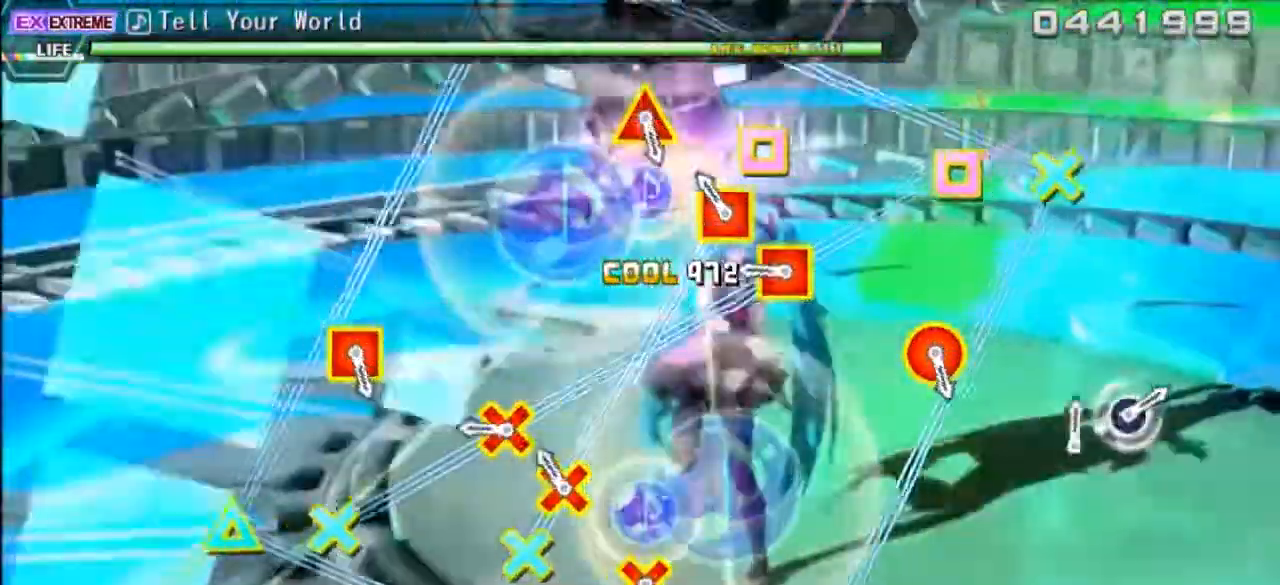
{"buttons": ["CROSS"], "events": [[17, "SQUARE", "up"], [33, "CROSS", "up"], [150, "CROSS", "down"], [150, "SQUARE", "down"], [217, "SQUARE", "up"], [233, "CROSS", "up"], [350, "CROSS", "down"], [350, "SQUARE", "down"], [483, "SQUARE", "up"]]}
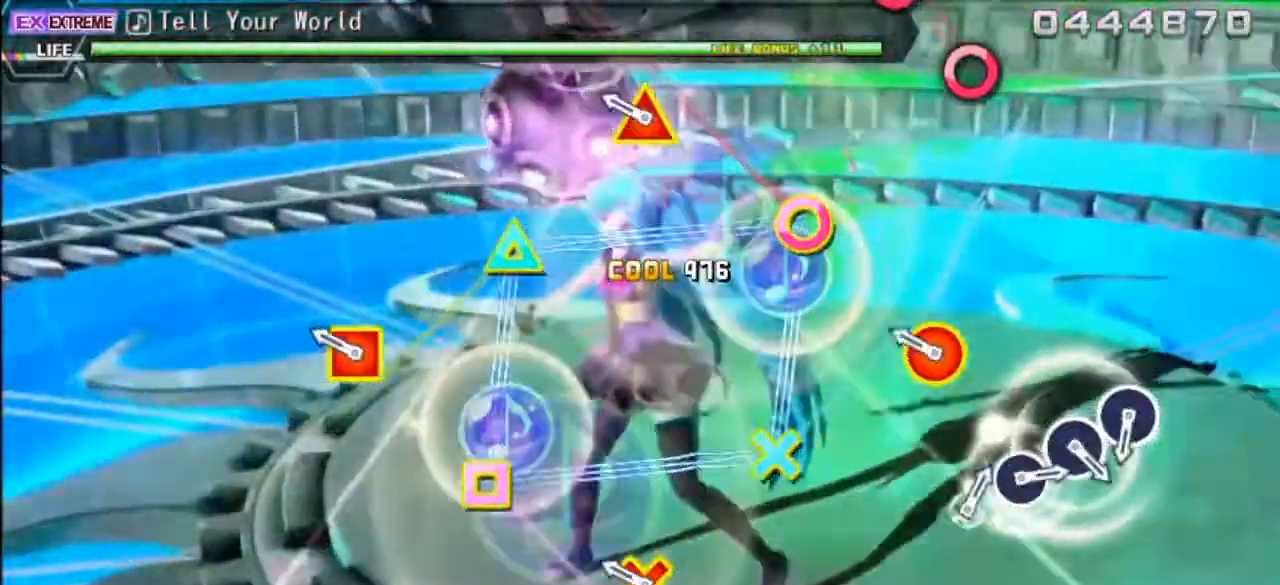
{"buttons": []}
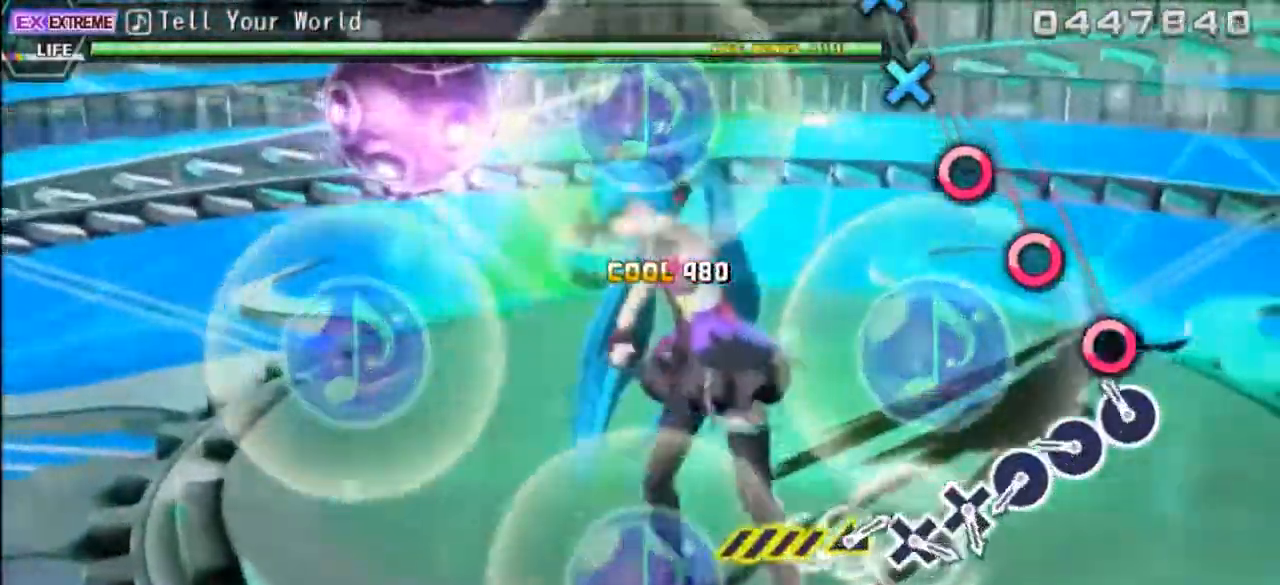
{"buttons": [], "events": [[133, "CIRCLE", "down"], [233, "CIRCLE", "up"], [333, "CIRCLE", "down"], [433, "CIRCLE", "up"]]}
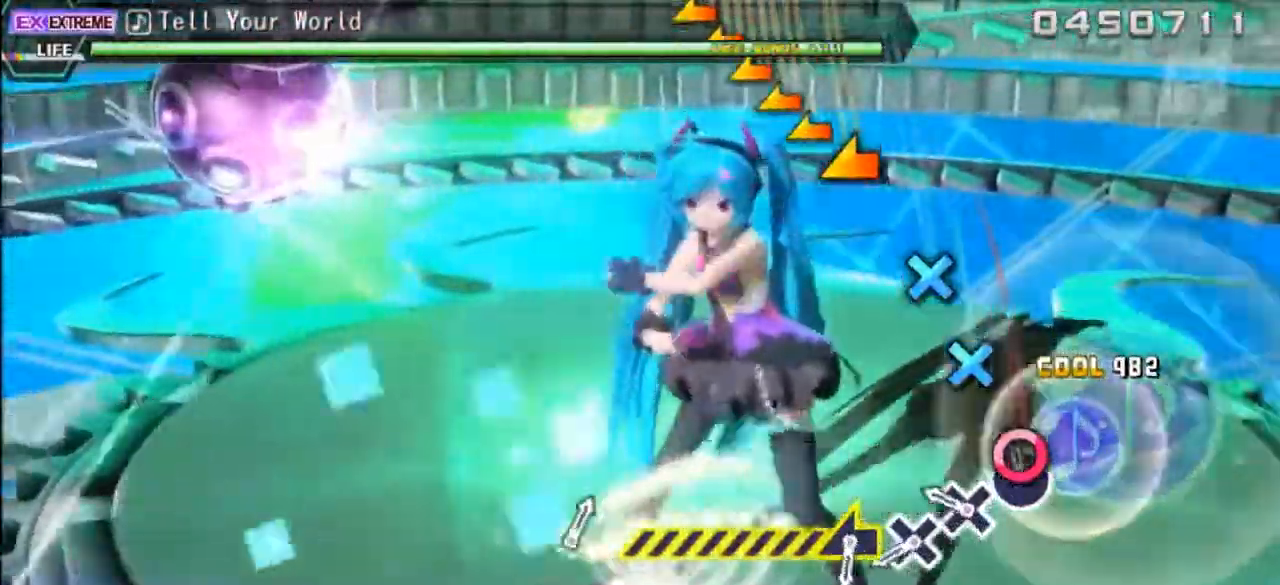
{"buttons": ["CROSS"], "events": [[33, "CIRCLE", "down"], [117, "CIRCLE", "up"], [233, "CROSS", "down"], [333, "CROSS", "up"], [433, "CROSS", "down"]]}
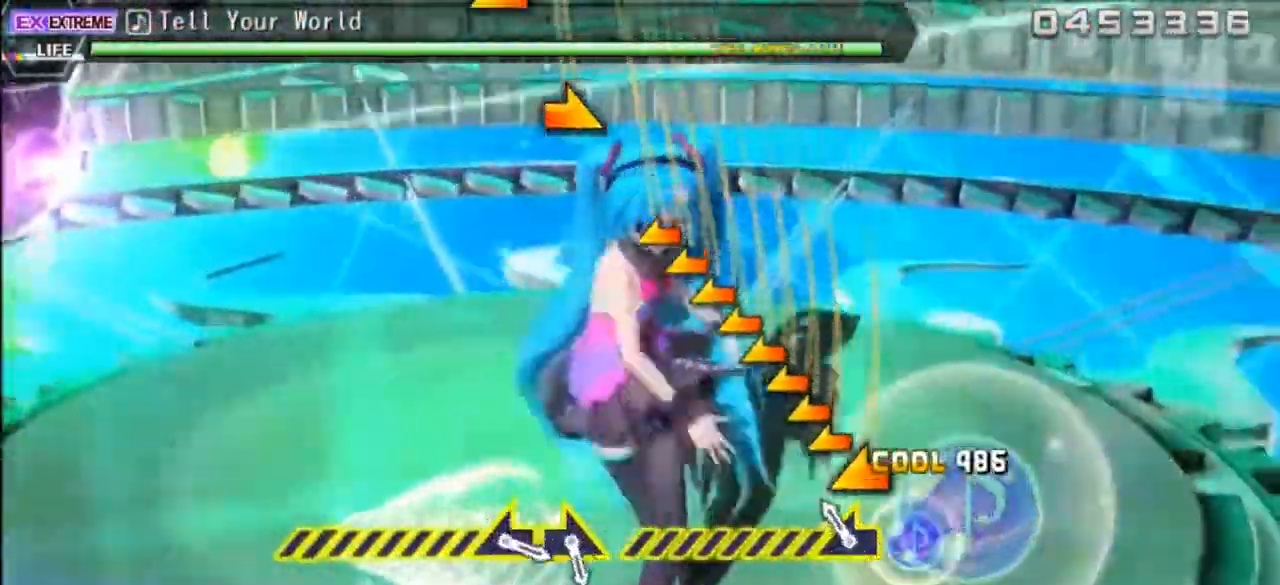
{"buttons": ["L1"], "events": [[167, "L1", "down"], [200, "CROSS", "up"]]}
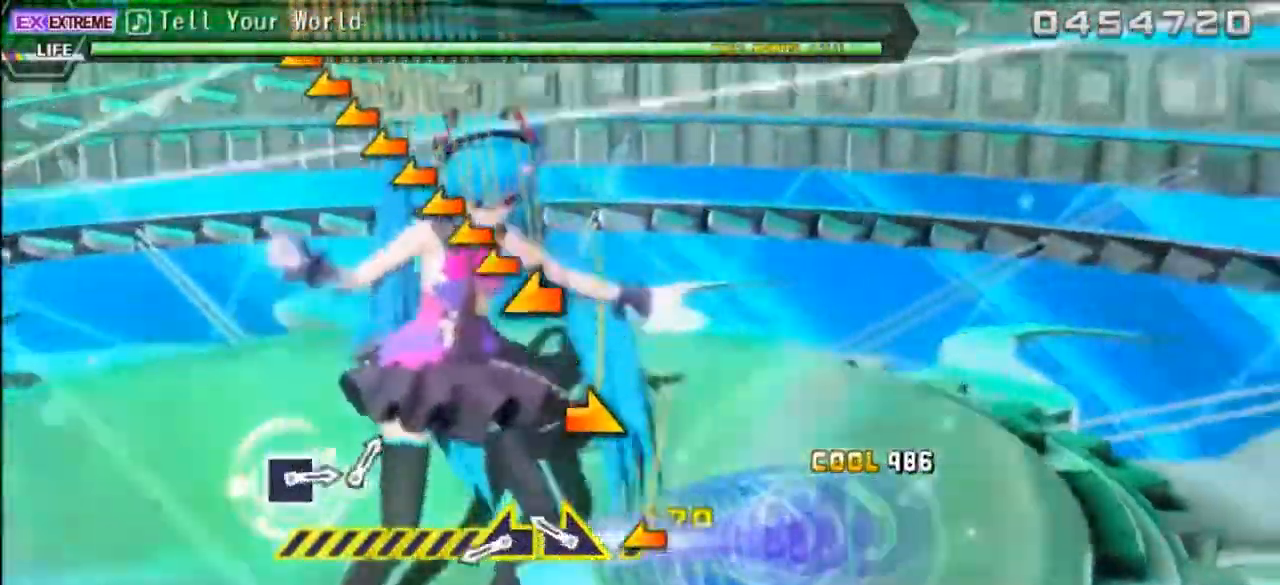
{"buttons": ["L1"], "events": [[183, "L1", "up"], [250, "R1", "down"], [400, "R1", "up"], [467, "L1", "down"]]}
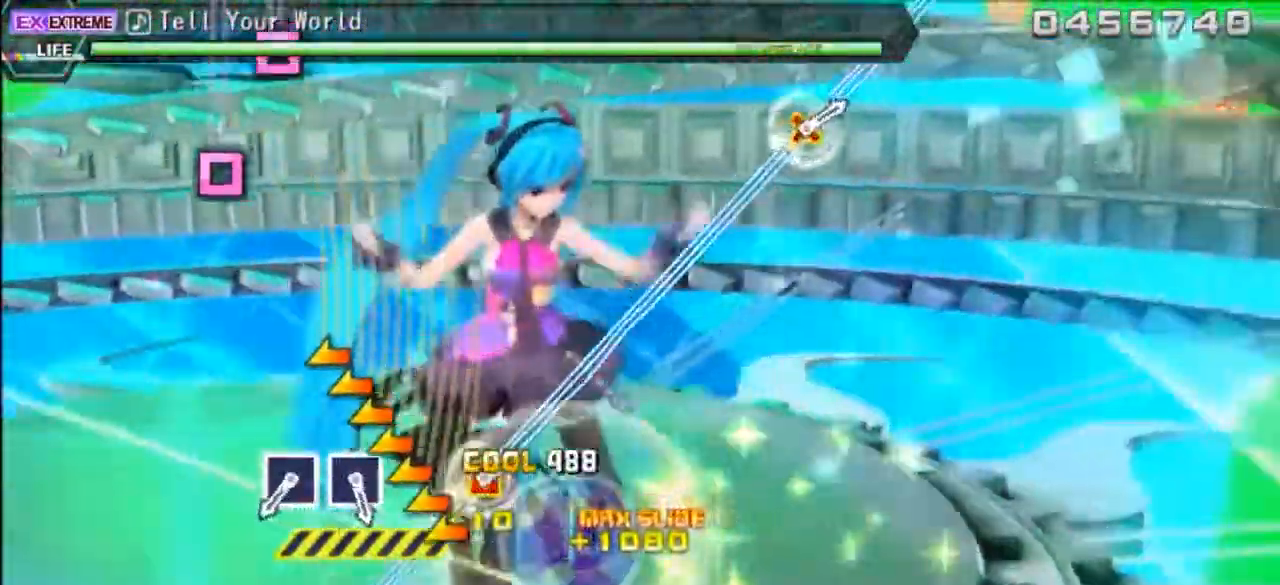
{"buttons": [], "events": [[450, "L1", "up"]]}
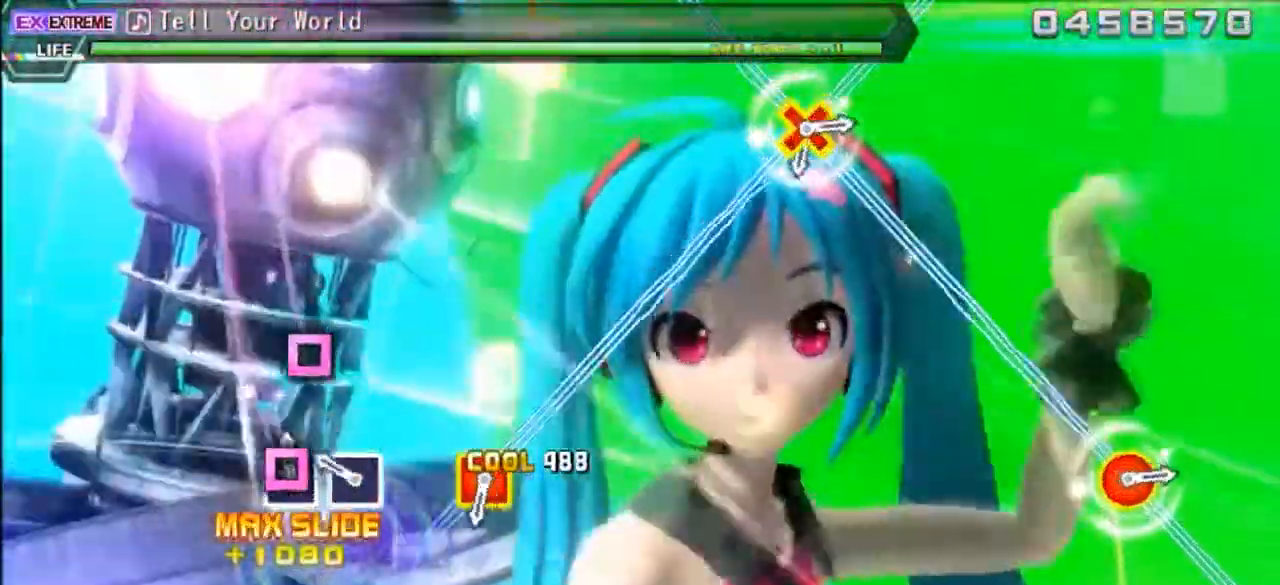
{"buttons": [], "events": [[17, "SQUARE", "down"], [117, "SQUARE", "up"], [200, "SQUARE", "down"], [300, "SQUARE", "up"]]}
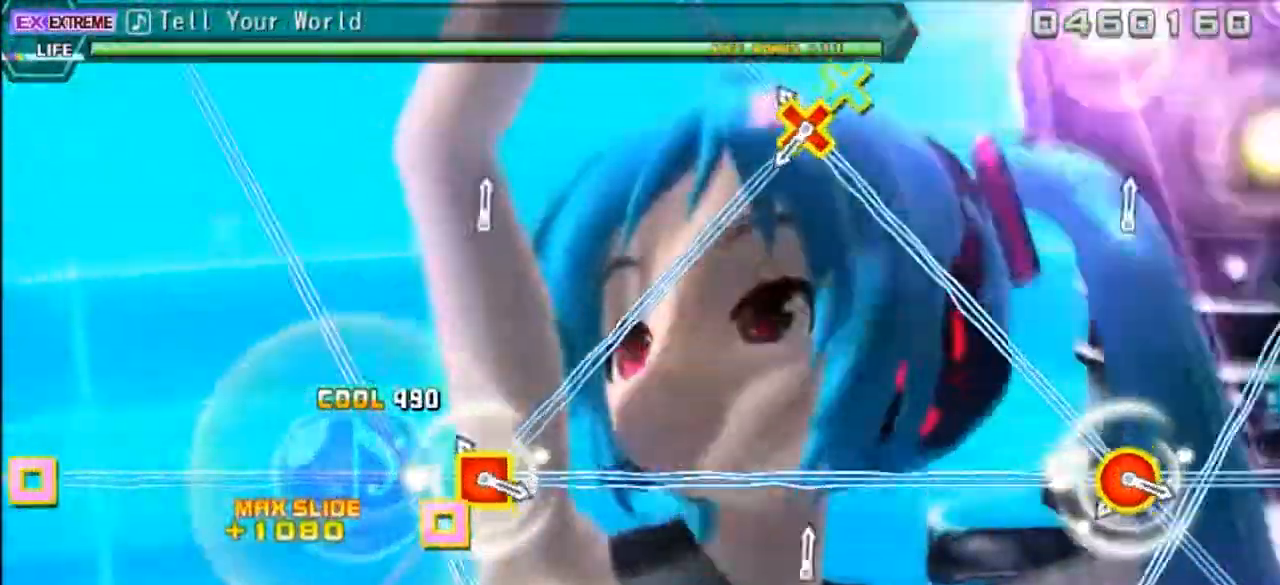
{"buttons": [], "events": [[100, "CROSS", "down"], [100, "DPAD_LEFT", "down"], [300, "CROSS", "up"], [317, "DPAD_LEFT", "up"]]}
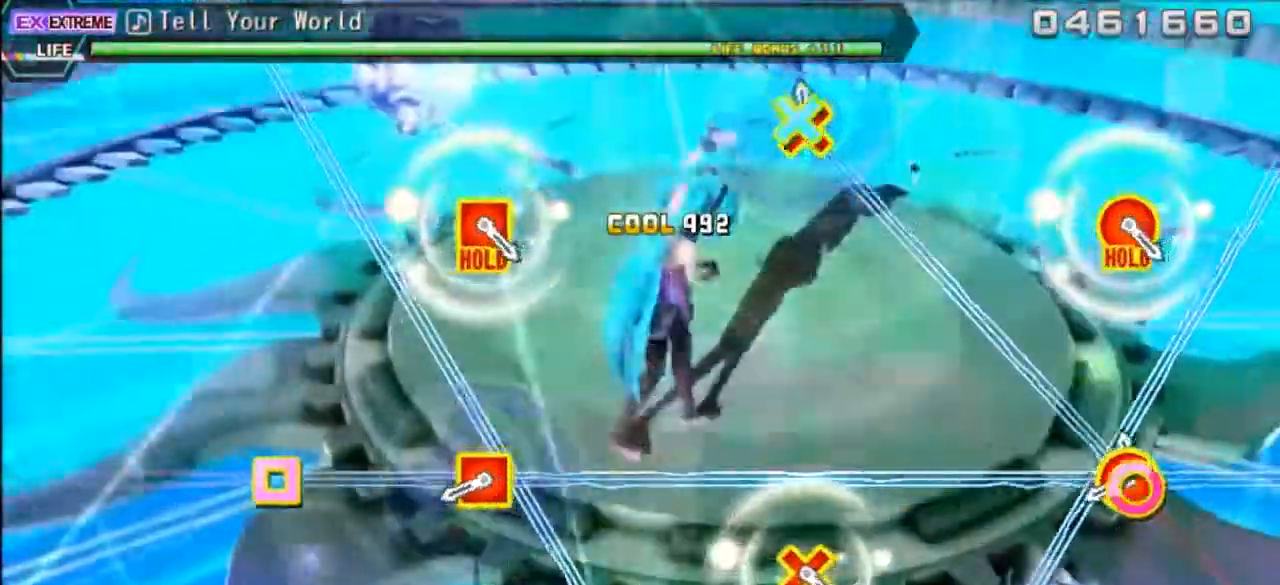
{"buttons": ["CIRCLE", "DPAD_LEFT"], "events": [[17, "CIRCLE", "down"], [17, "DPAD_DOWN", "down"], [200, "DPAD_DOWN", "up"], [217, "CIRCLE", "up"], [417, "DPAD_LEFT", "down"], [450, "CIRCLE", "down"]]}
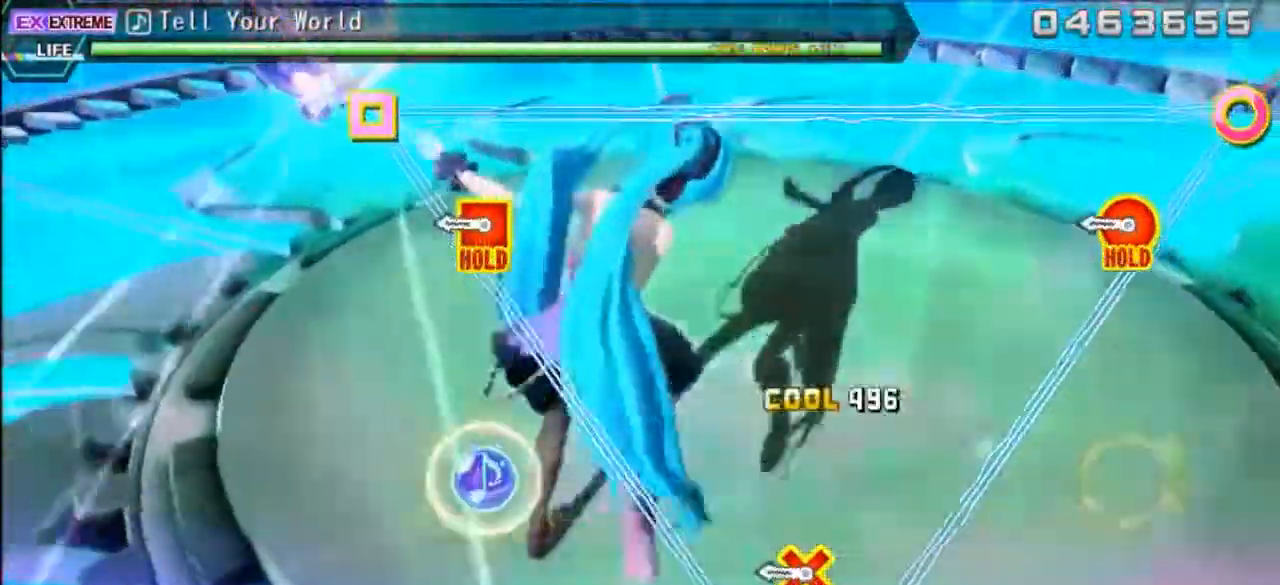
{"buttons": ["CIRCLE", "DPAD_DOWN", "DPAD_LEFT"], "events": [[100, "DPAD_LEFT", "up"], [133, "CIRCLE", "up"], [317, "DPAD_DOWN", "down"], [317, "DPAD_LEFT", "down"], [333, "CIRCLE", "down"]]}
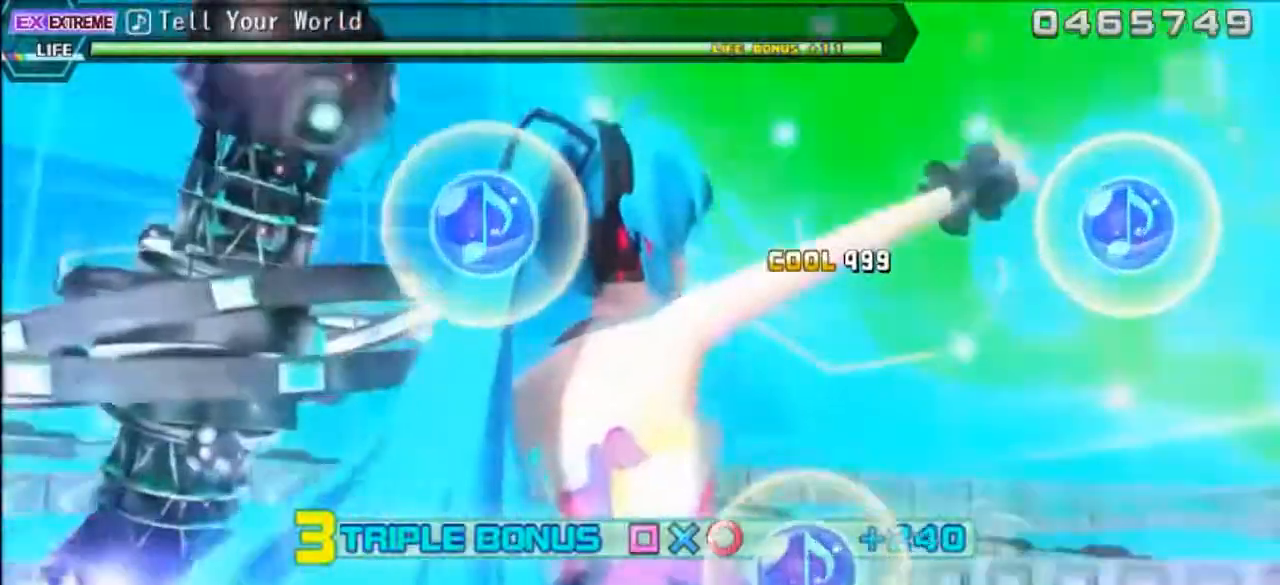
{"buttons": ["CIRCLE", "DPAD_DOWN", "DPAD_LEFT"], "events": []}
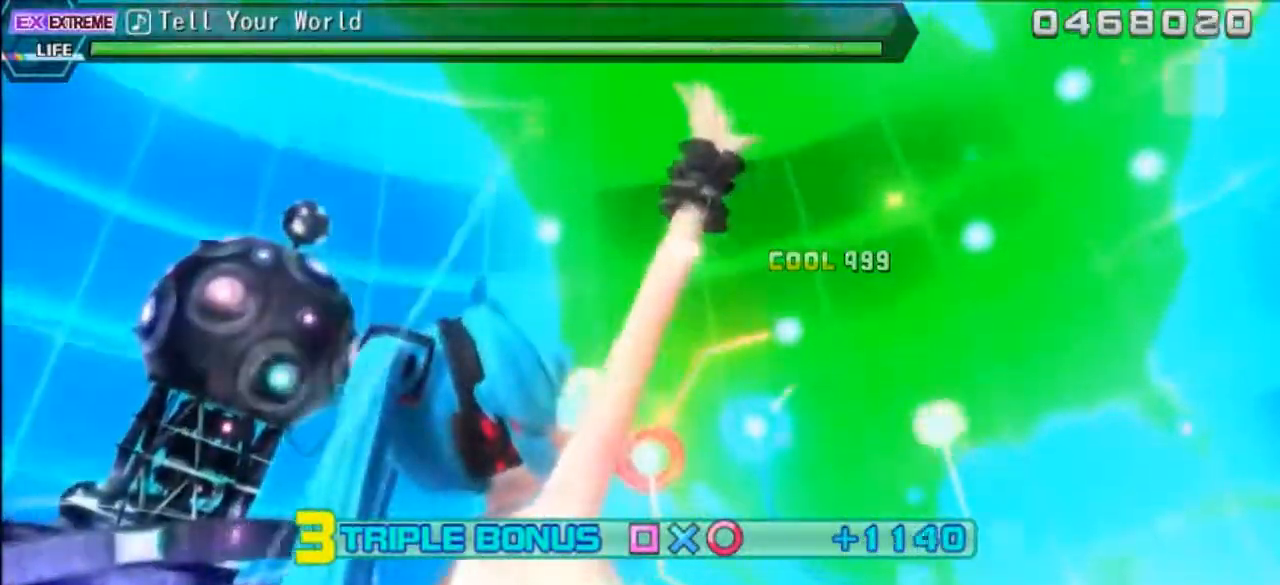
{"buttons": ["CIRCLE", "DPAD_DOWN", "DPAD_LEFT"], "events": []}
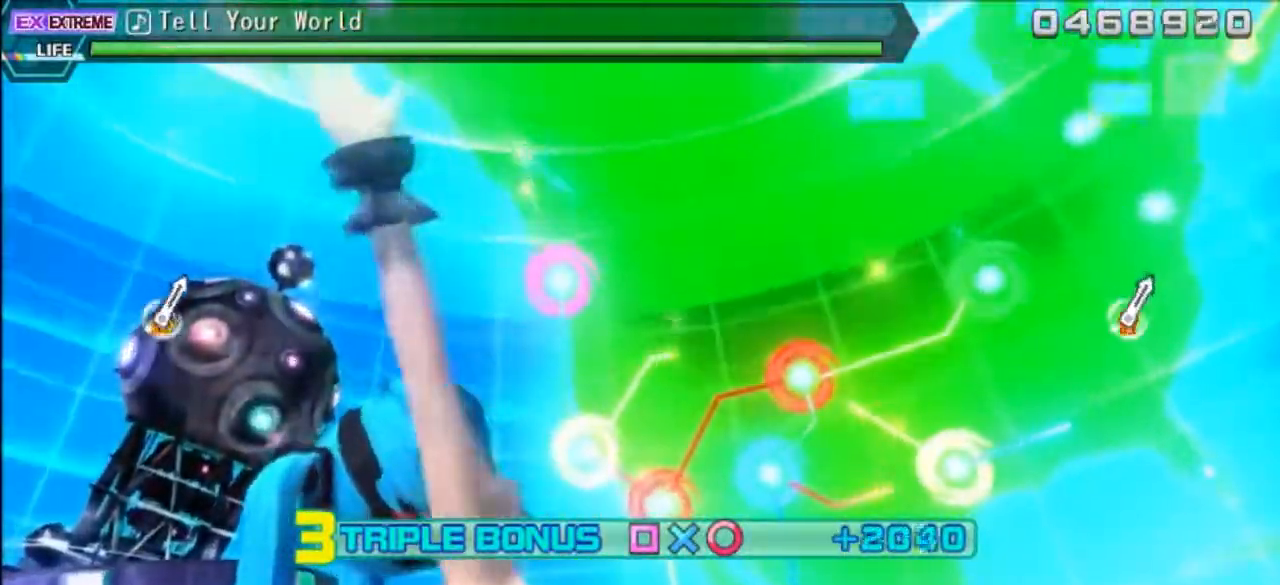
{"buttons": ["CIRCLE", "DPAD_DOWN", "DPAD_LEFT"], "events": []}
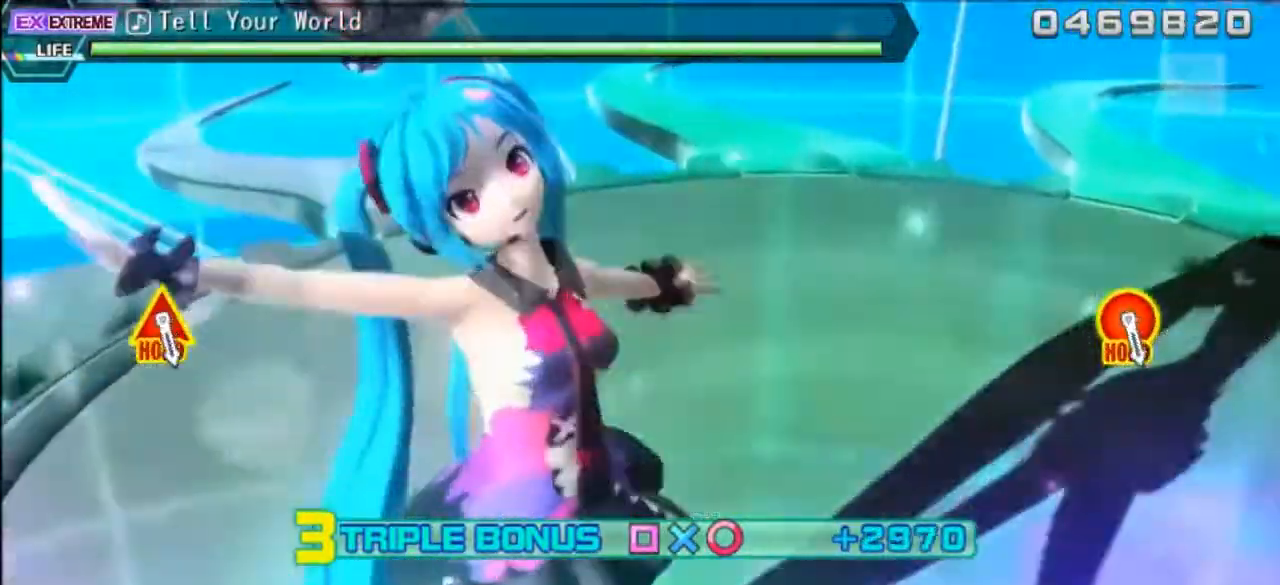
{"buttons": [], "events": [[433, "DPAD_DOWN", "up"], [433, "DPAD_LEFT", "up"], [450, "CIRCLE", "up"]]}
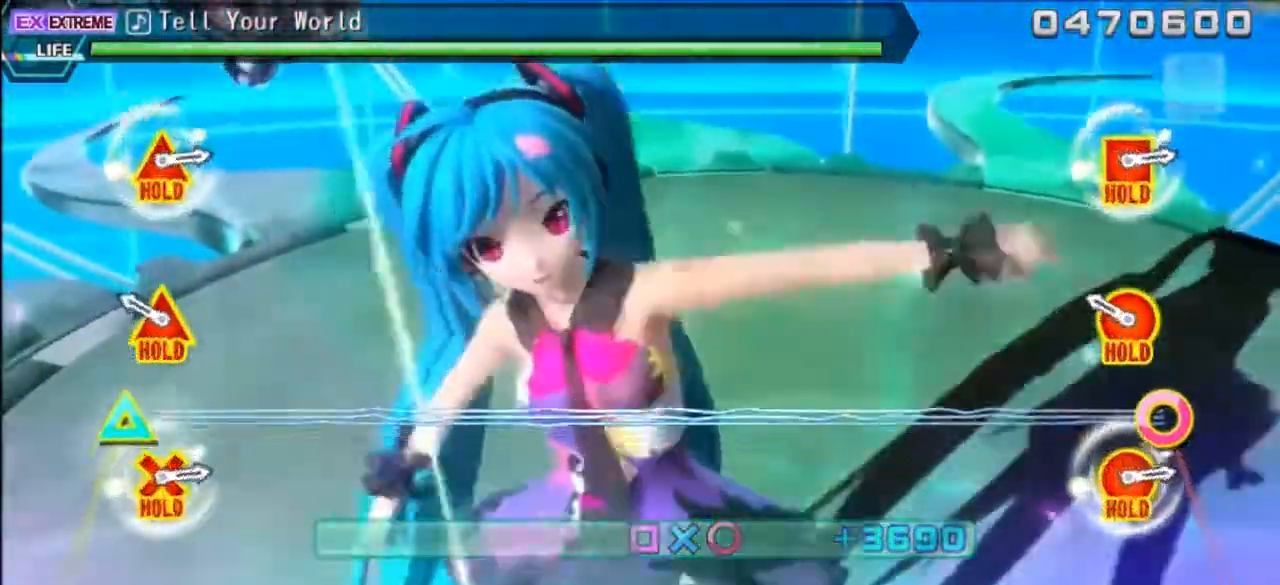
{"buttons": ["CIRCLE", "TRIANGLE"], "events": [[250, "CIRCLE", "down"], [250, "TRIANGLE", "down"]]}
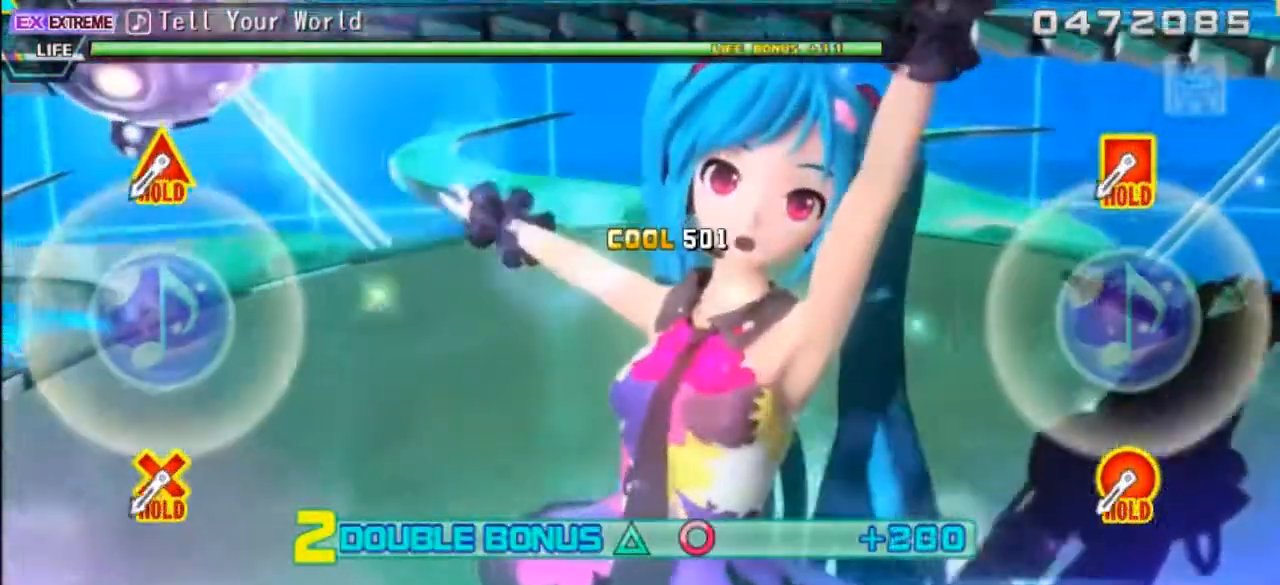
{"buttons": [], "events": [[233, "TRIANGLE", "up"], [250, "CIRCLE", "up"]]}
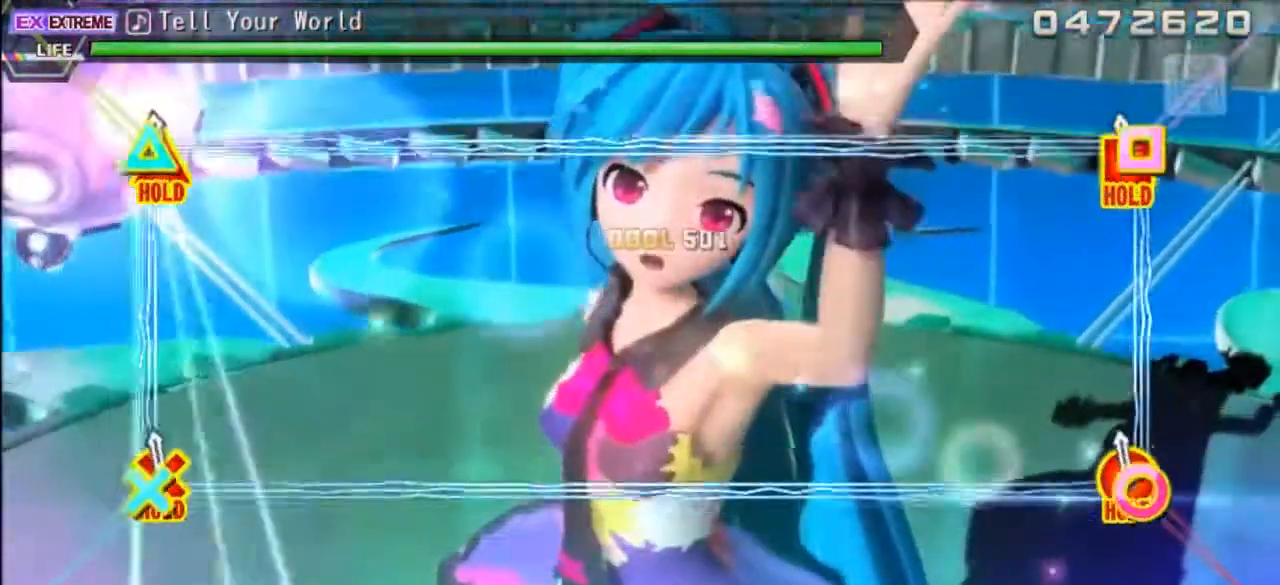
{"buttons": ["CIRCLE", "TRIANGLE", "DPAD_DOWN", "DPAD_LEFT"], "events": [[33, "CIRCLE", "down"], [50, "DPAD_DOWN", "down"], [50, "DPAD_LEFT", "down"], [50, "TRIANGLE", "down"]]}
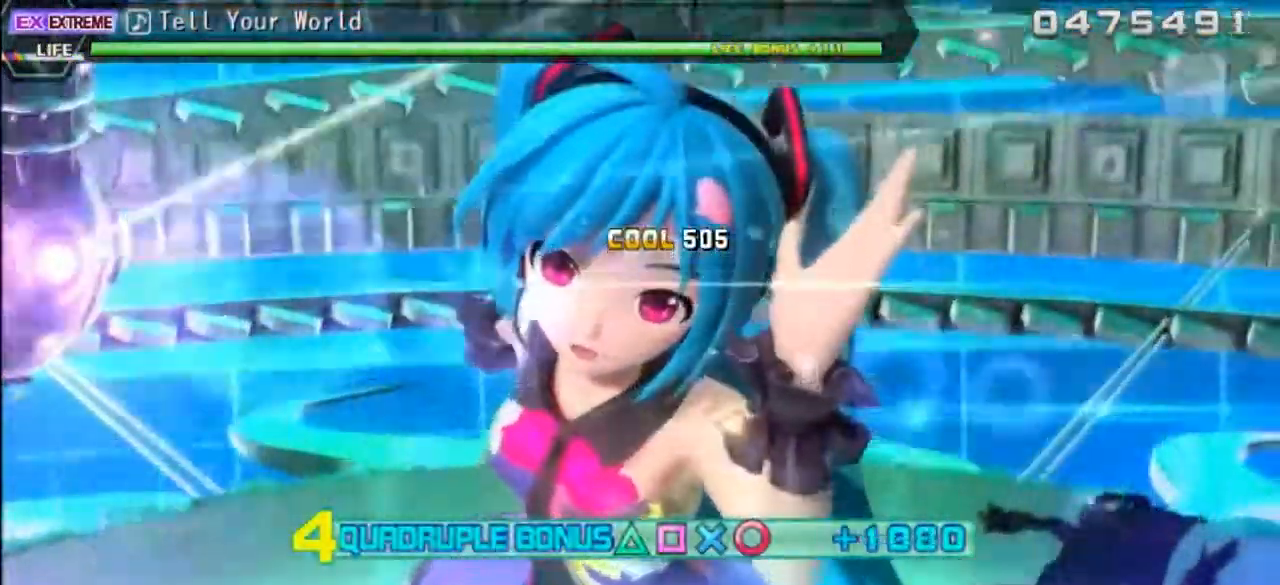
{"buttons": ["CIRCLE", "TRIANGLE", "DPAD_DOWN", "DPAD_LEFT"], "events": []}
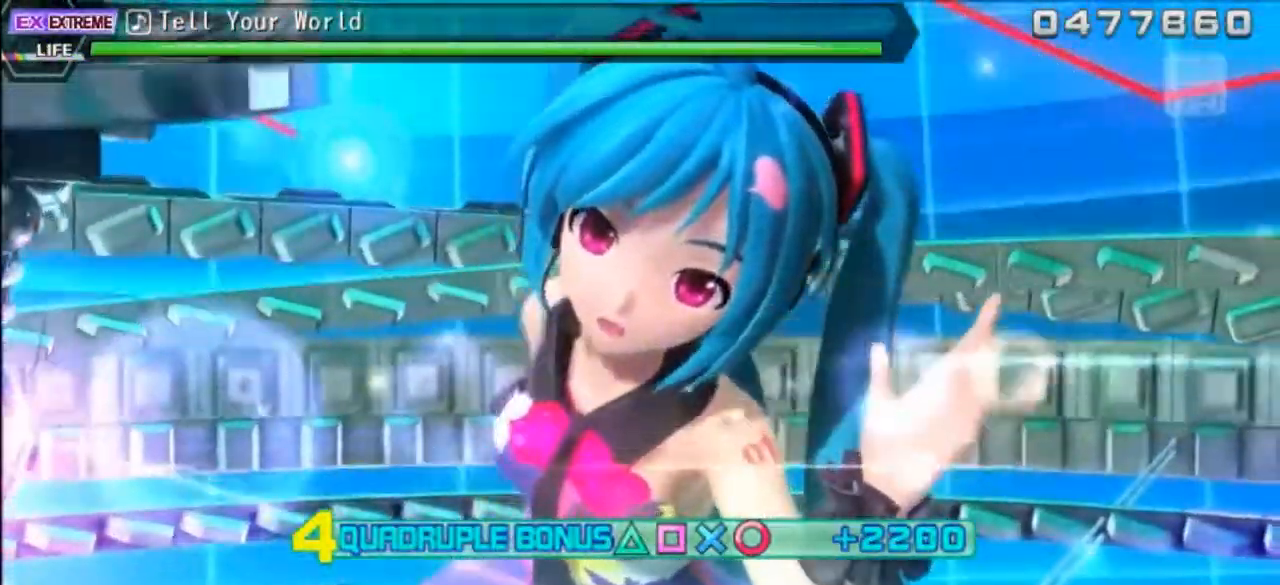
{"buttons": ["CIRCLE", "TRIANGLE", "DPAD_DOWN", "DPAD_LEFT"], "events": []}
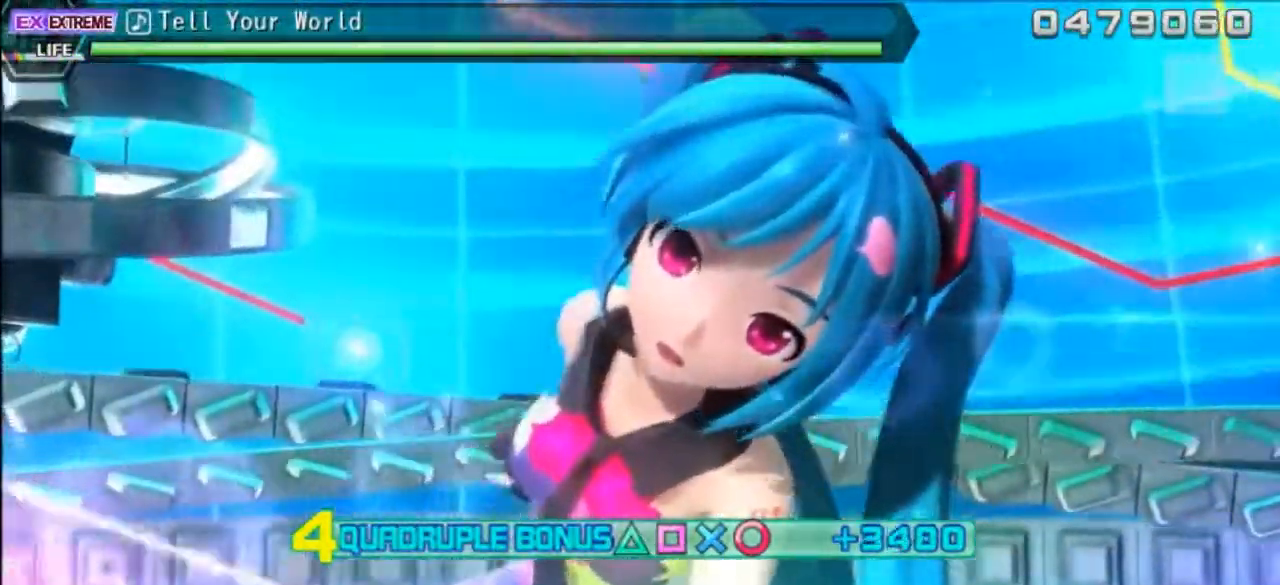
{"buttons": ["CIRCLE", "TRIANGLE", "DPAD_DOWN", "DPAD_LEFT"], "events": []}
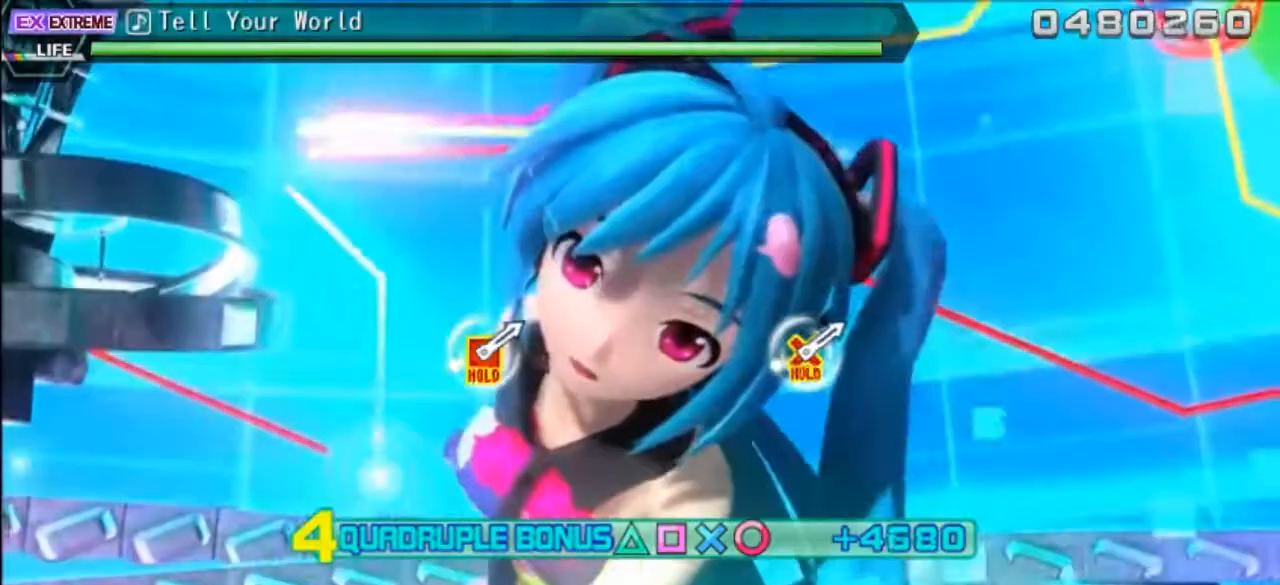
{"buttons": ["CIRCLE", "TRIANGLE", "DPAD_DOWN", "DPAD_LEFT"], "events": []}
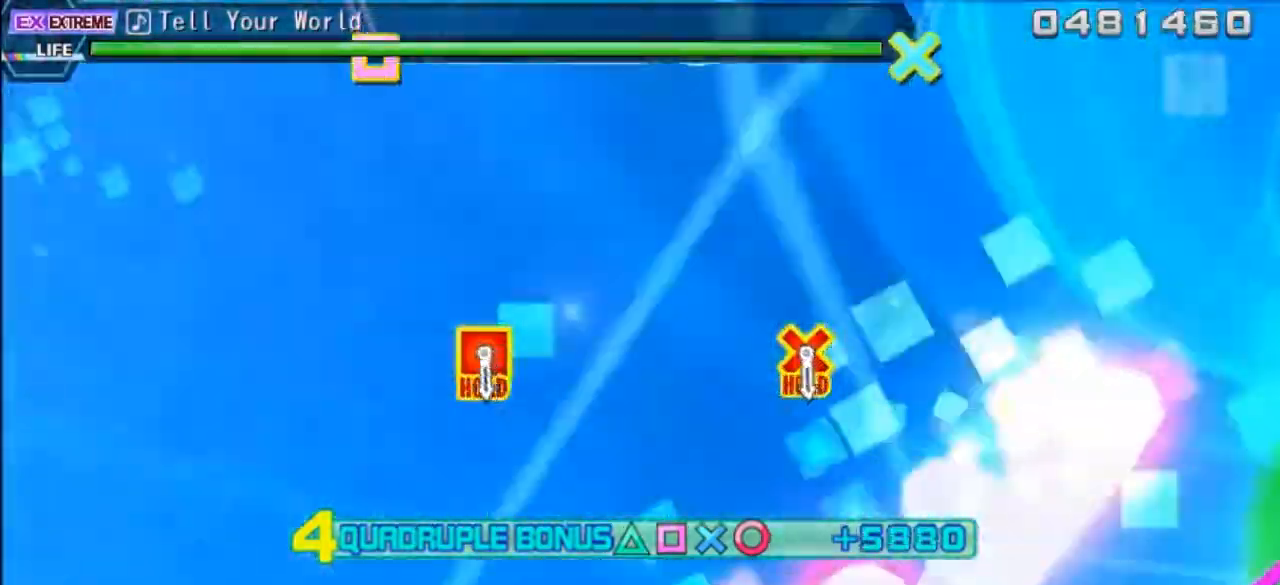
{"buttons": ["CIRCLE", "TRIANGLE"], "events": [[400, "DPAD_DOWN", "up"], [417, "DPAD_LEFT", "up"]]}